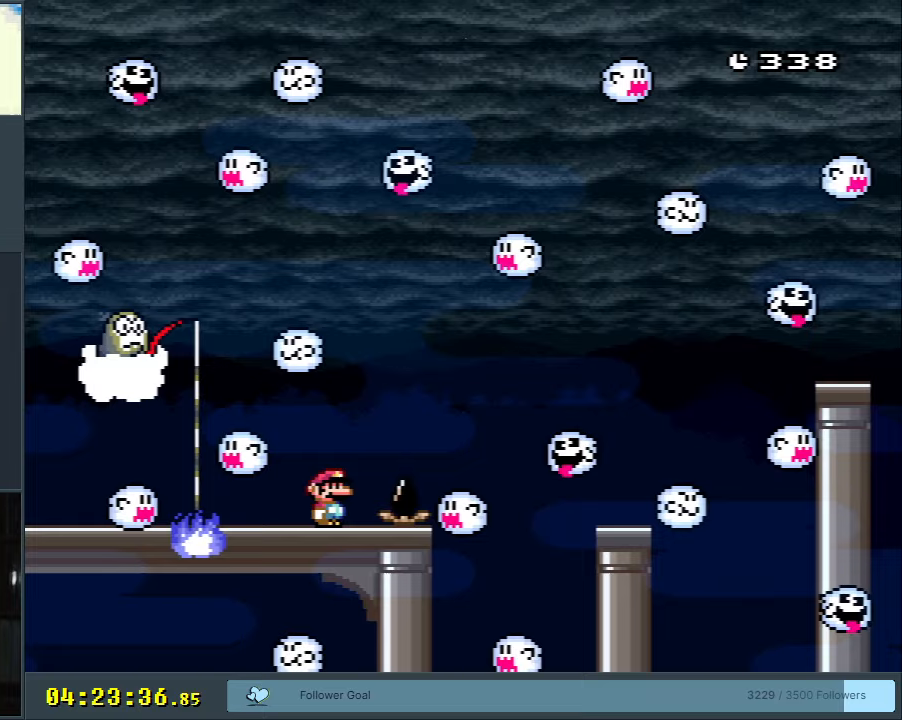
Gameplay with a controller (Nintendo layout); each line is a JSON object with the inputs held at the frame after it. "events" lists button and stick changes between this image and that frame as [ms after this image, input, new state], when the widget could be followed in between. Not read: L3 R3.
{"buttons": ["A", "X", "DPAD_RIGHT"], "events": []}
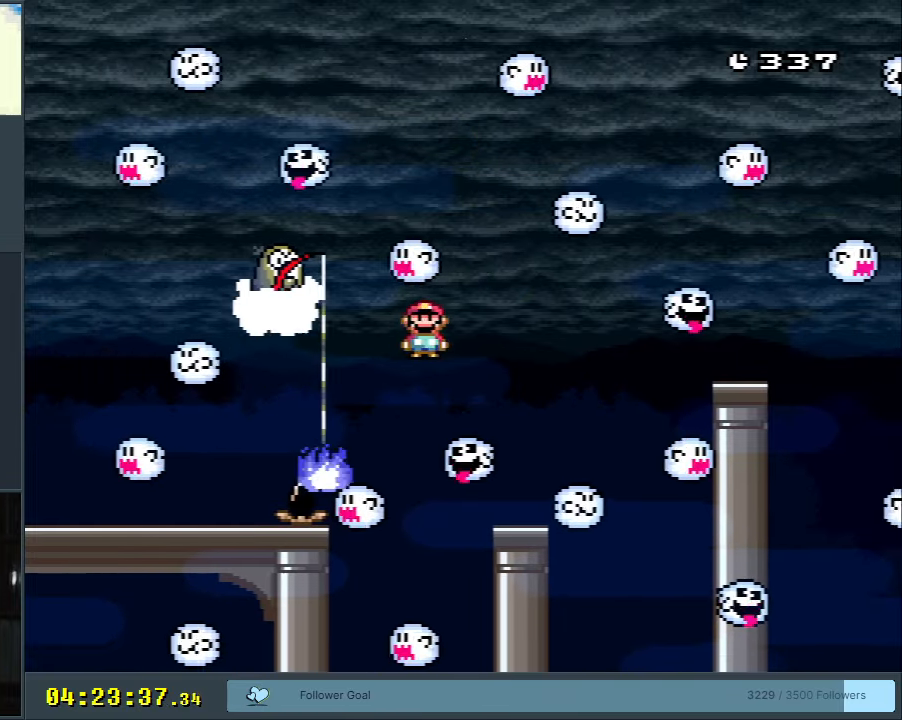
{"buttons": ["X"], "events": [[67, "DPAD_RIGHT", "up"], [133, "A", "up"], [167, "DPAD_LEFT", "down"], [400, "DPAD_LEFT", "up"]]}
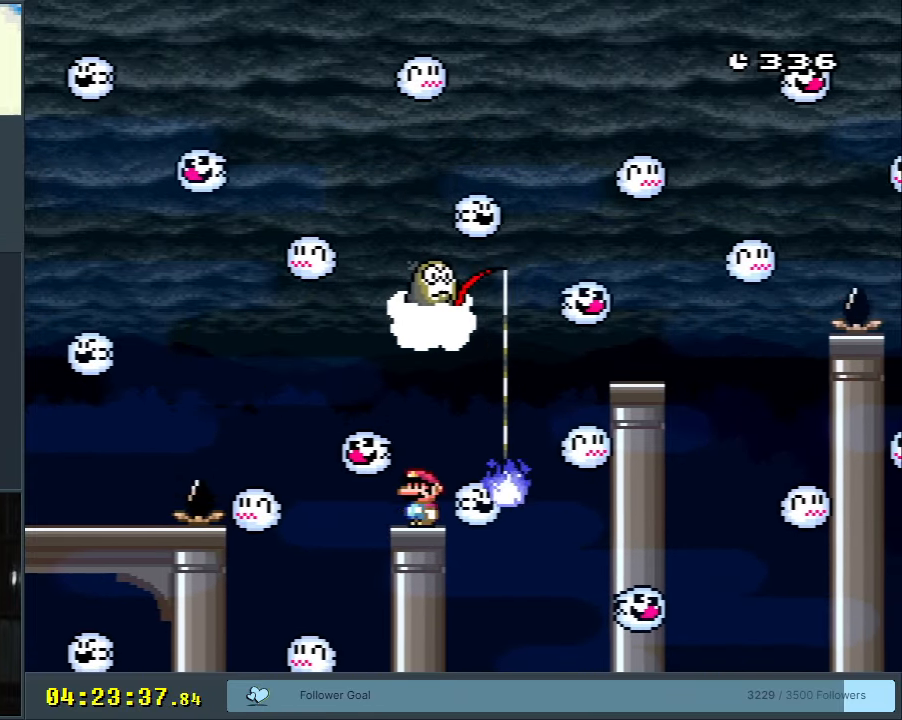
{"buttons": ["X"], "events": [[117, "DPAD_RIGHT", "down"], [183, "DPAD_RIGHT", "up"]]}
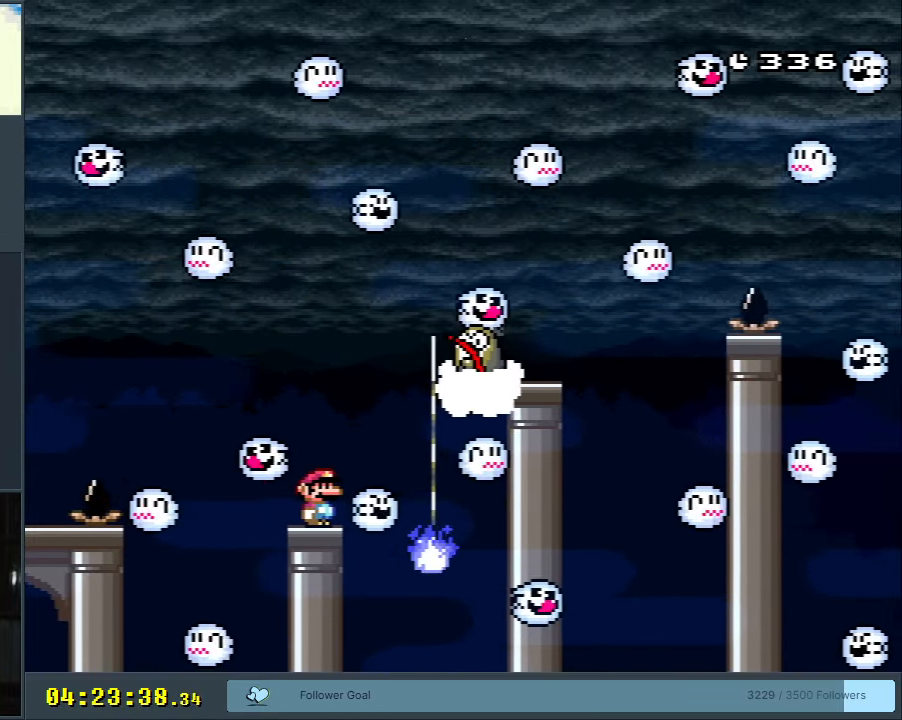
{"buttons": ["A", "X", "DPAD_RIGHT"], "events": [[400, "DPAD_RIGHT", "down"], [450, "A", "down"]]}
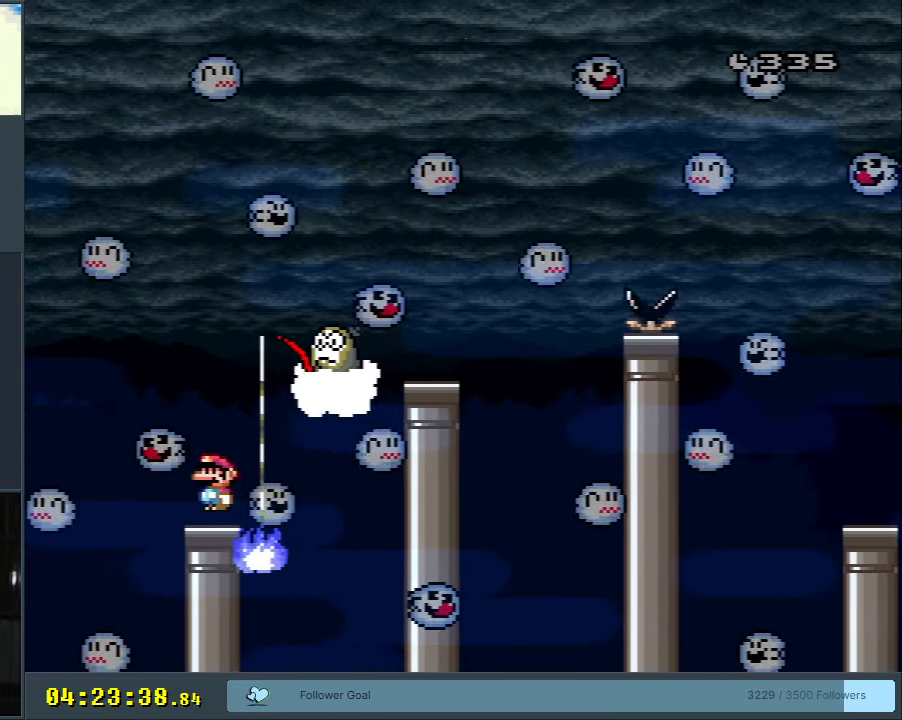
{"buttons": ["A", "X", "DPAD_LEFT"], "events": [[400, "DPAD_RIGHT", "up"], [483, "DPAD_LEFT", "down"]]}
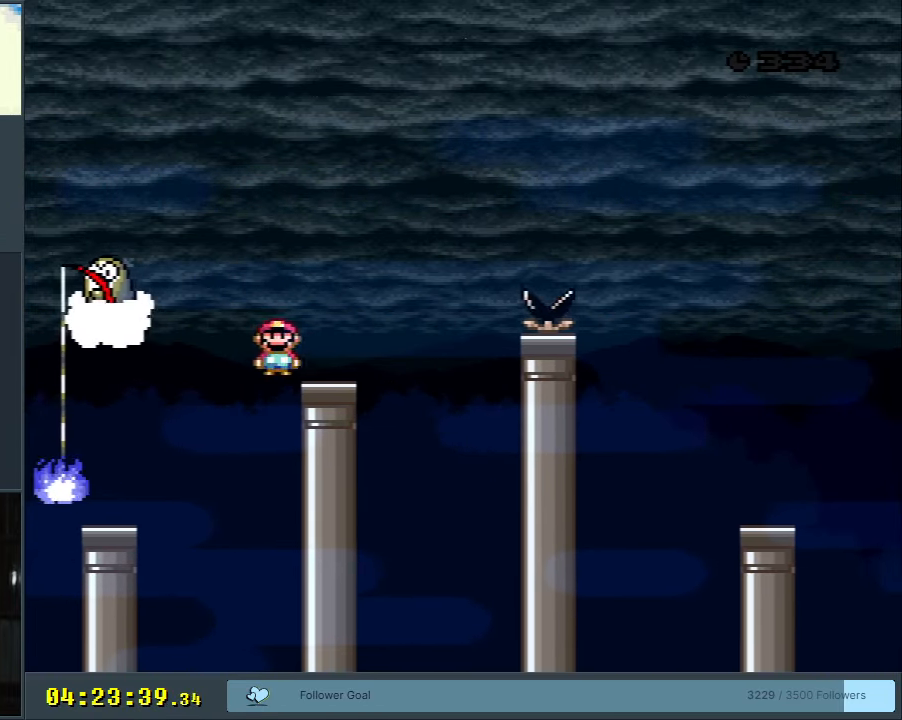
{"buttons": ["B", "Y", "DPAD_RIGHT"], "events": [[50, "DPAD_LEFT", "up"], [67, "DPAD_UP", "down"], [83, "A", "up"], [100, "DPAD_UP", "up"], [167, "X", "up"], [217, "Y", "down"], [317, "DPAD_RIGHT", "down"], [450, "B", "down"]]}
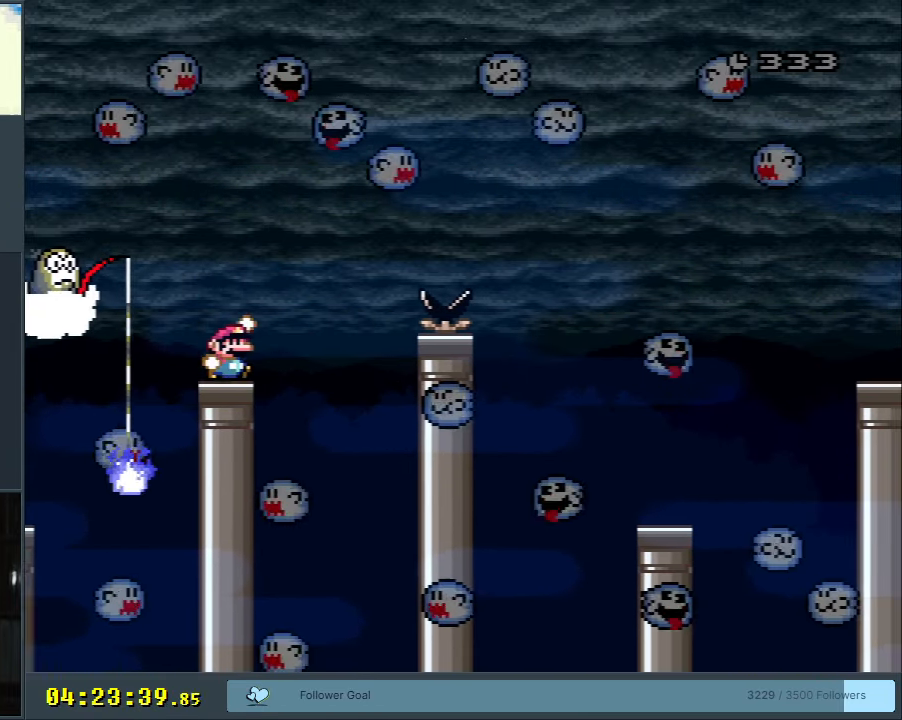
{"buttons": ["B", "Y", "DPAD_RIGHT"], "events": []}
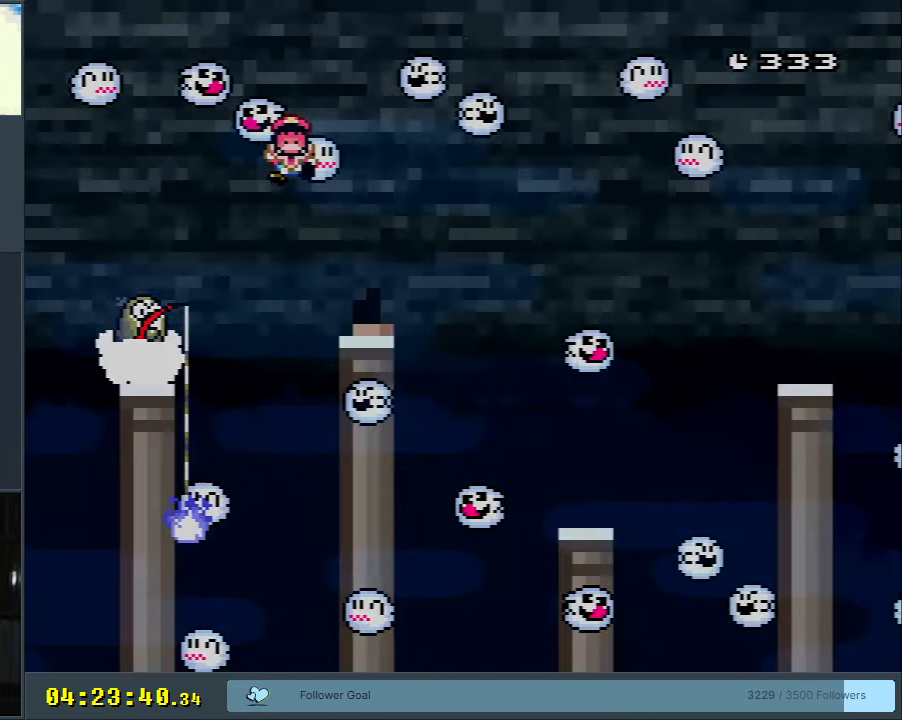
{"buttons": [], "events": [[100, "DPAD_RIGHT", "up"], [183, "B", "up"], [233, "Y", "up"]]}
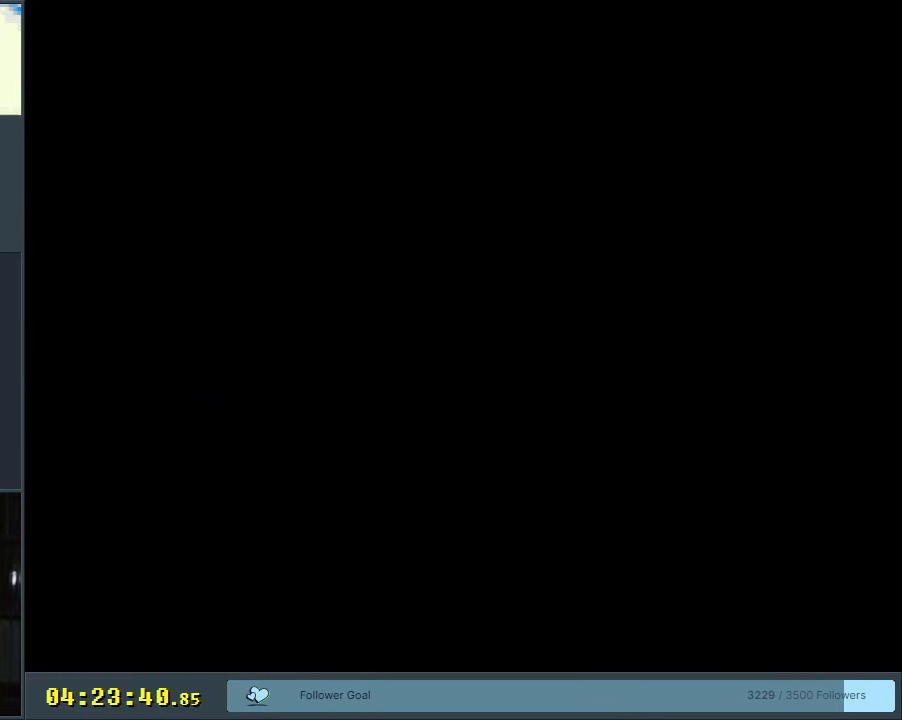
{"buttons": ["X", "DPAD_RIGHT"], "events": [[450, "DPAD_RIGHT", "down"], [450, "X", "down"]]}
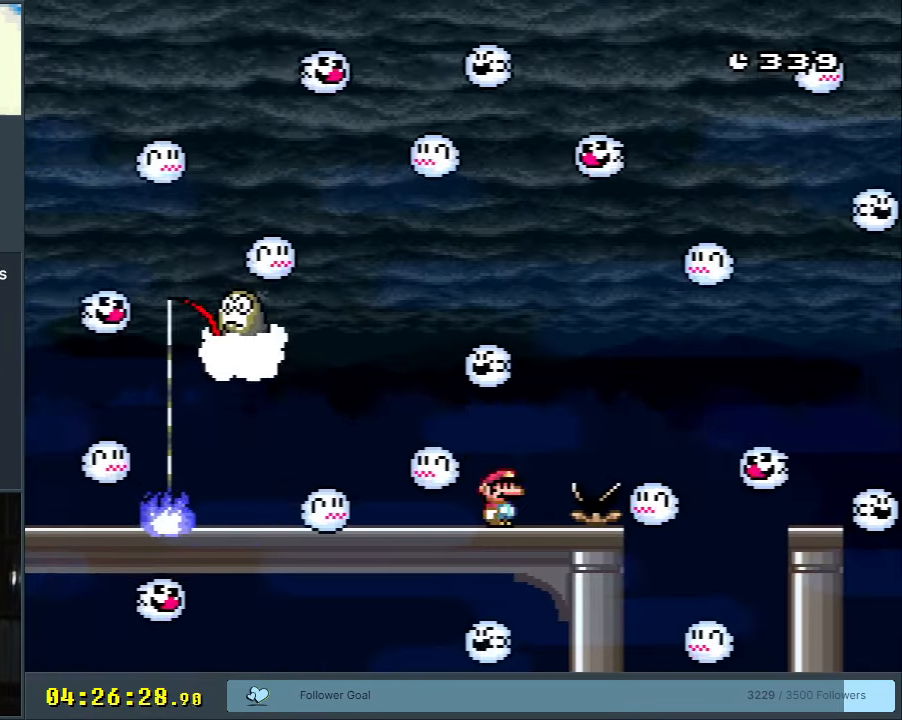
{"buttons": ["X", "DPAD_RIGHT"], "events": [[117, "A", "down"], [450, "A", "up"]]}
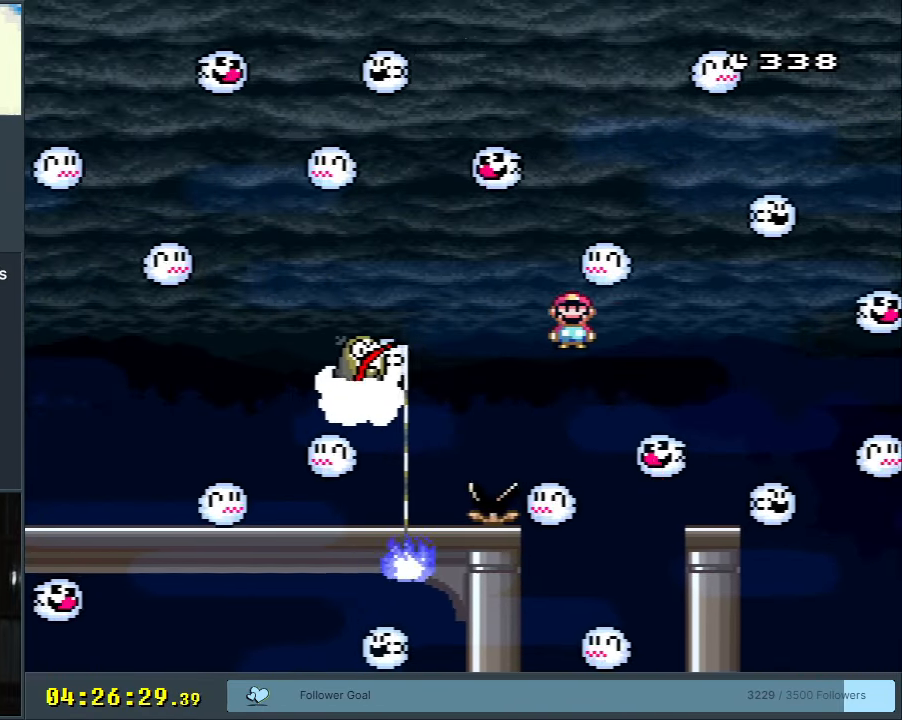
{"buttons": ["X"], "events": [[17, "A", "down"], [150, "DPAD_RIGHT", "up"], [183, "A", "up"], [217, "DPAD_LEFT", "down"], [333, "DPAD_LEFT", "up"], [350, "DPAD_RIGHT", "down"], [433, "A", "down"], [467, "DPAD_RIGHT", "up"], [500, "A", "up"]]}
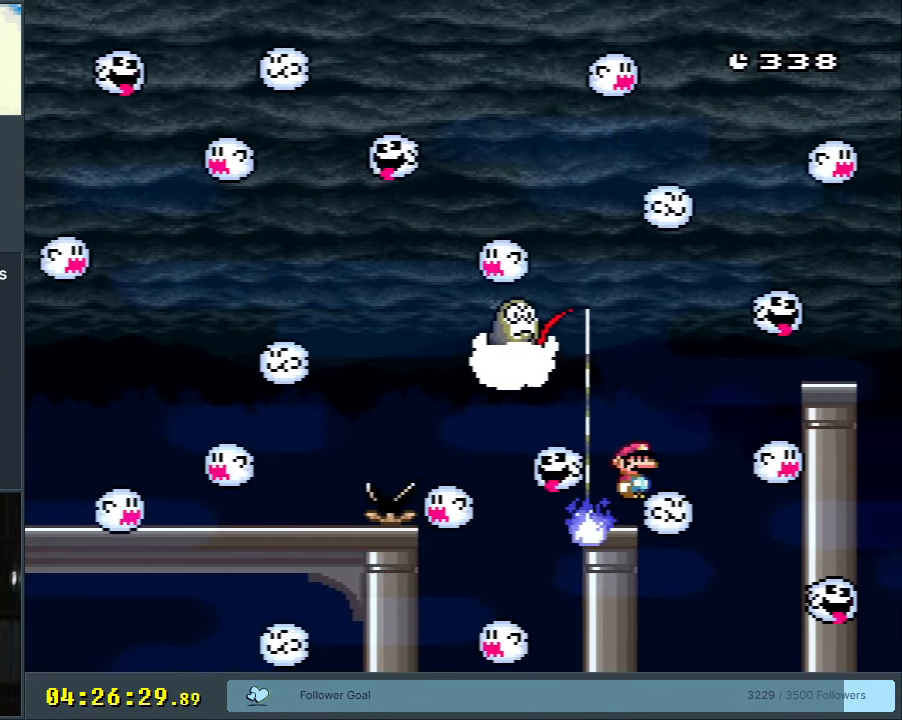
{"buttons": ["X"], "events": [[133, "A", "down"], [133, "DPAD_LEFT", "down"], [250, "DPAD_LEFT", "up"], [500, "A", "up"]]}
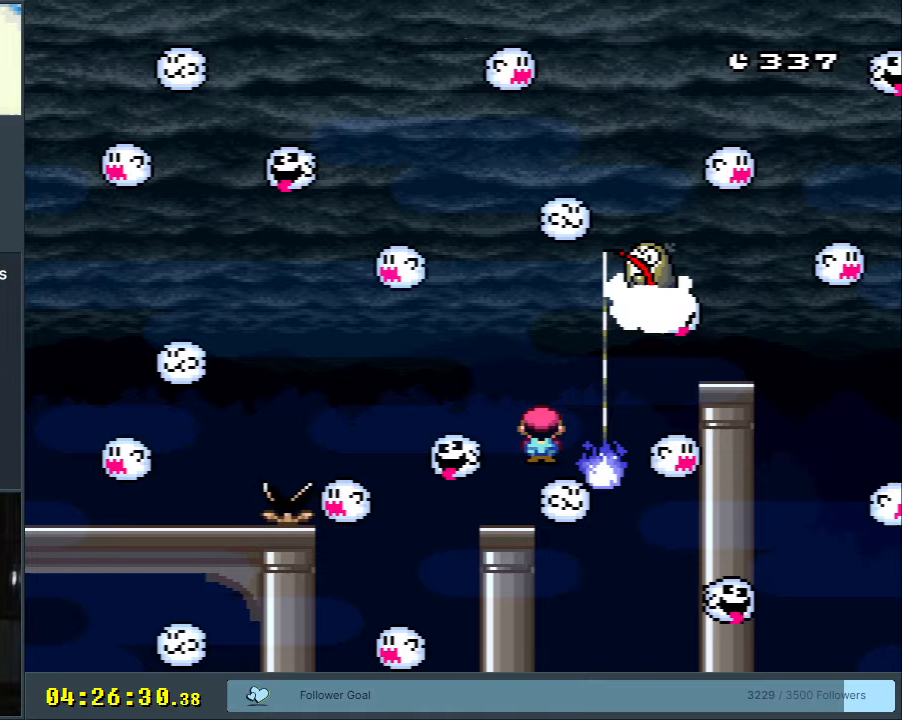
{"buttons": ["X"], "events": [[50, "DPAD_RIGHT", "down"], [67, "DPAD_RIGHT", "up"], [267, "DPAD_LEFT", "down"], [367, "DPAD_LEFT", "up"]]}
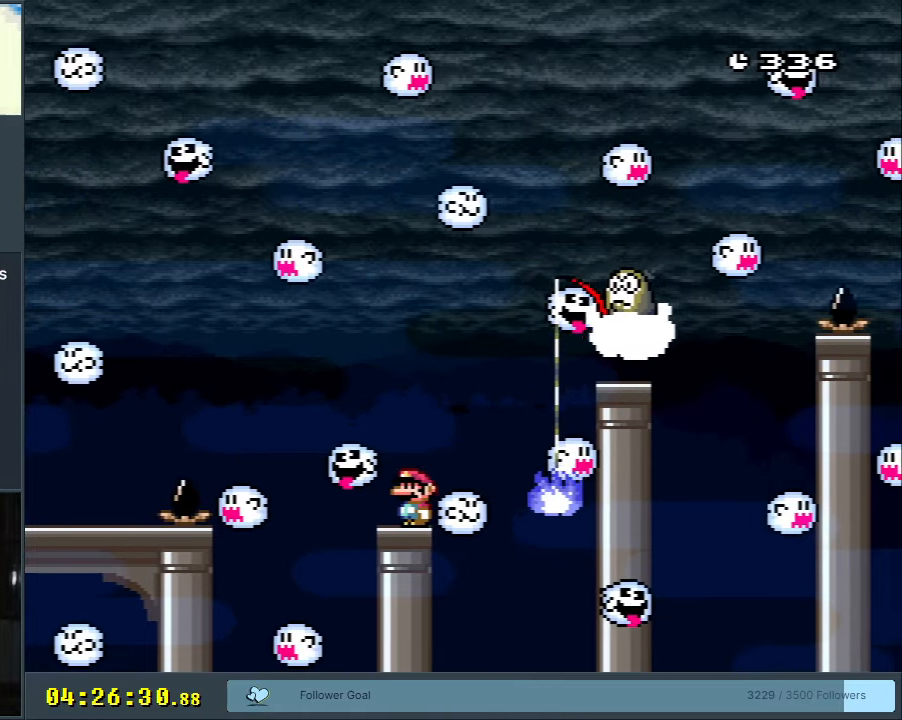
{"buttons": ["A", "X"], "events": [[217, "A", "down"], [233, "DPAD_LEFT", "down"], [267, "A", "up"], [300, "DPAD_LEFT", "up"], [417, "A", "down"]]}
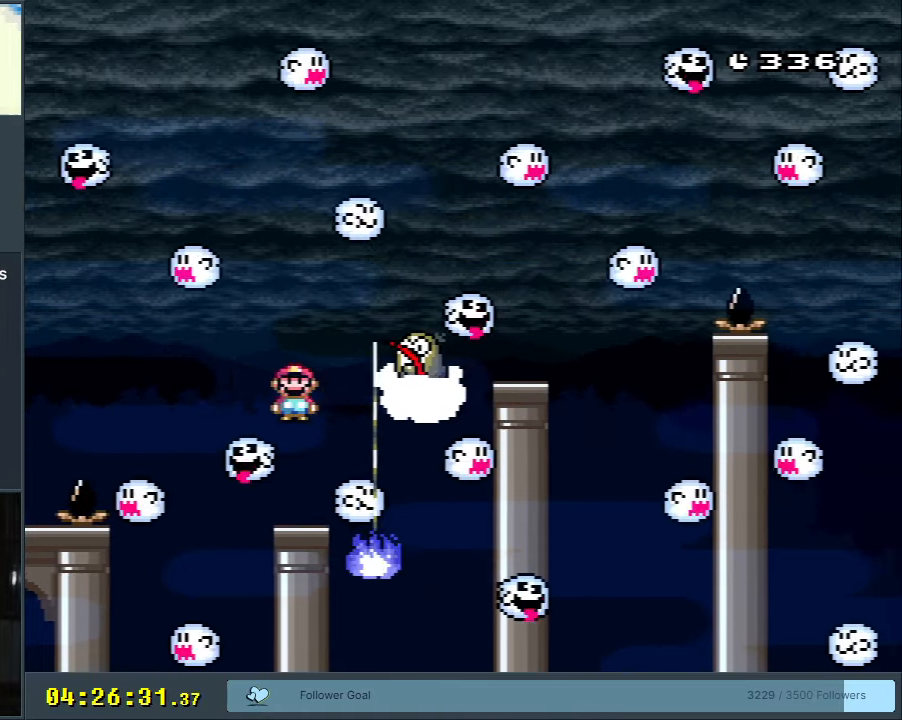
{"buttons": ["A", "X", "DPAD_RIGHT"], "events": [[117, "DPAD_RIGHT", "down"], [233, "DPAD_RIGHT", "up"], [267, "A", "up"], [267, "DPAD_RIGHT", "down"], [400, "A", "down"]]}
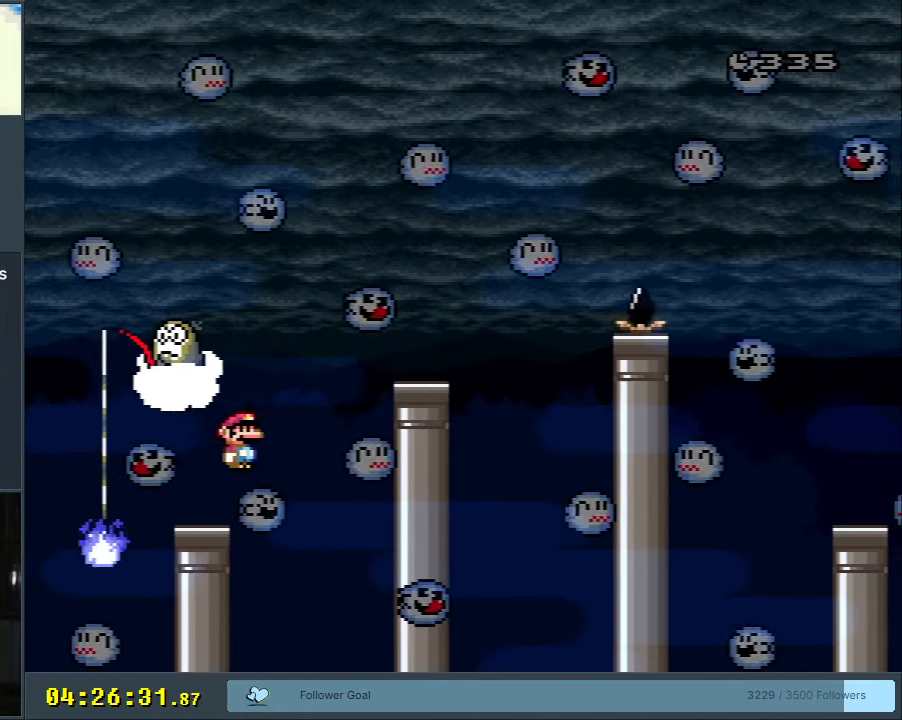
{"buttons": ["X", "DPAD_RIGHT"], "events": [[200, "DPAD_RIGHT", "up"], [233, "A", "up"], [283, "DPAD_LEFT", "down"], [367, "DPAD_LEFT", "up"], [367, "DPAD_RIGHT", "down"]]}
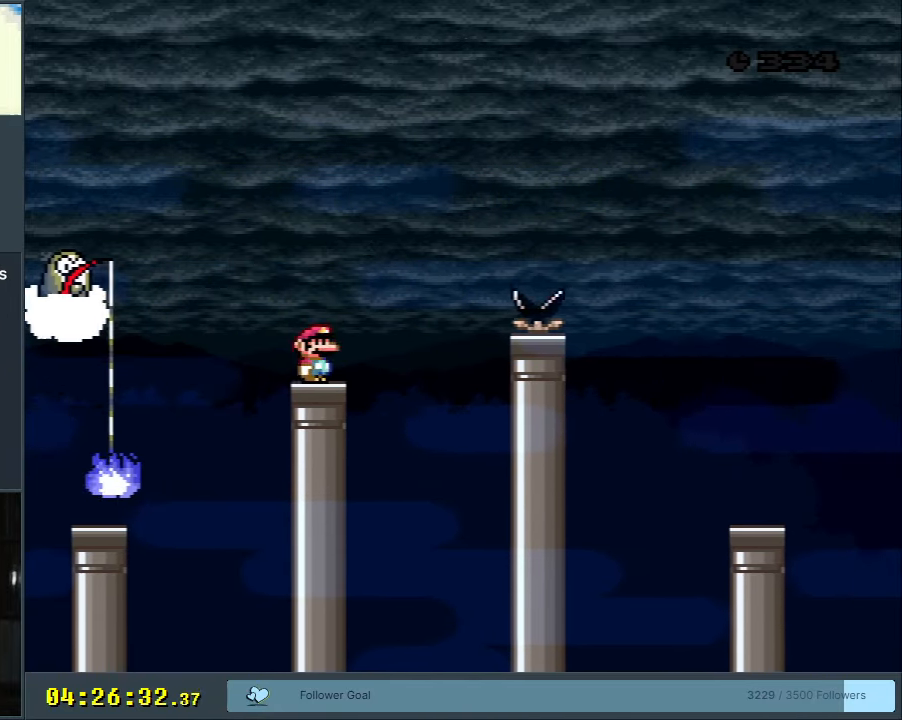
{"buttons": ["X", "DPAD_RIGHT"], "events": [[67, "A", "down"], [417, "A", "up"]]}
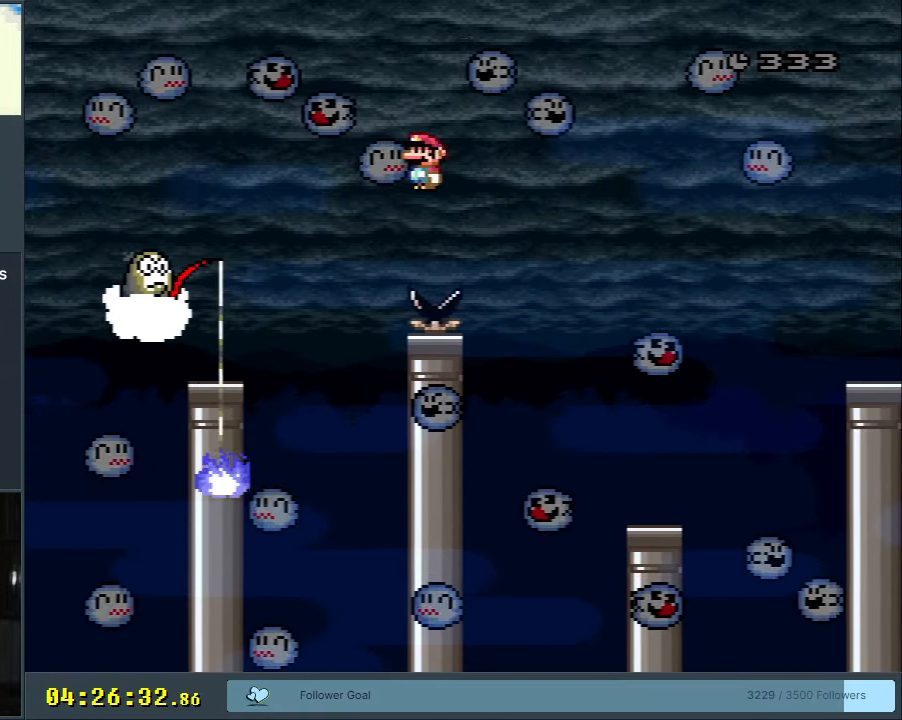
{"buttons": ["X"], "events": [[67, "A", "down"], [183, "A", "up"], [183, "DPAD_RIGHT", "up"], [383, "DPAD_LEFT", "down"], [483, "DPAD_LEFT", "up"]]}
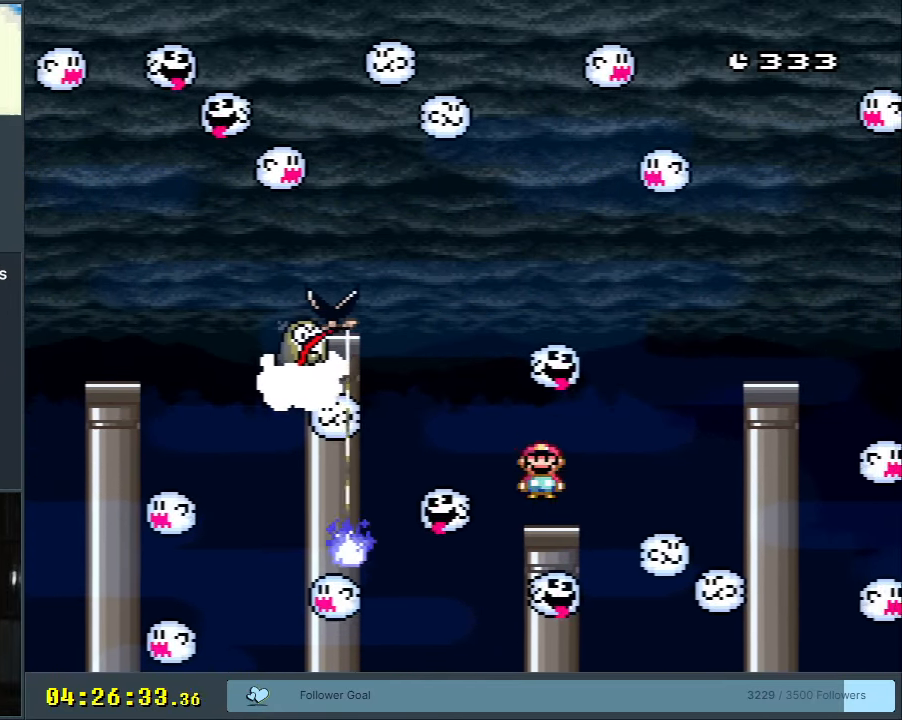
{"buttons": ["A", "X"], "events": [[33, "DPAD_RIGHT", "down"], [133, "A", "down"], [183, "A", "up"], [200, "DPAD_RIGHT", "up"], [333, "A", "down"], [350, "DPAD_LEFT", "down"], [450, "DPAD_LEFT", "up"]]}
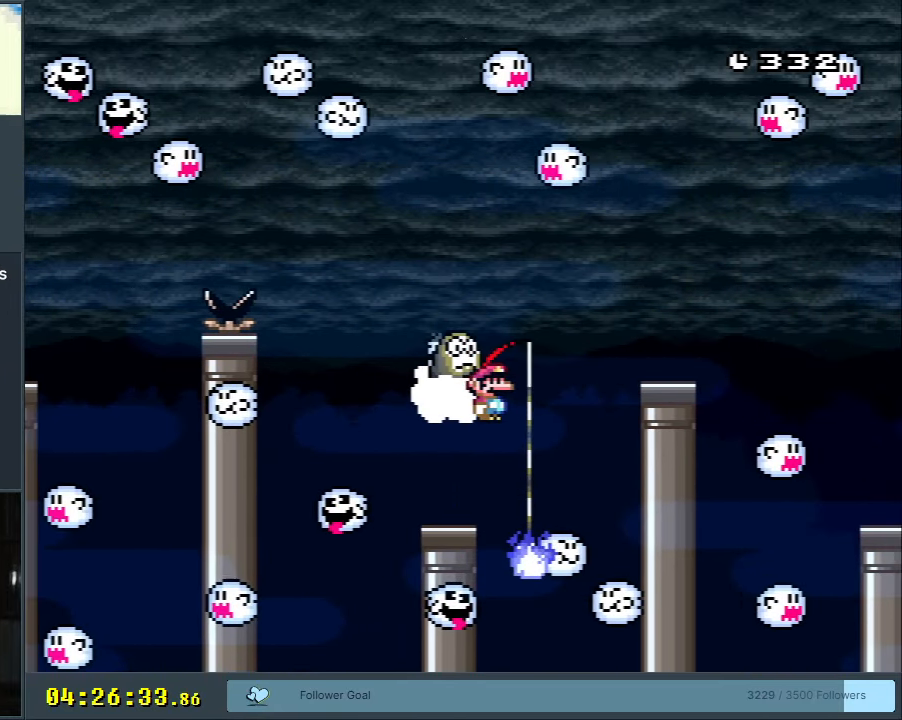
{"buttons": ["X"], "events": [[150, "A", "up"], [150, "DPAD_LEFT", "down"], [233, "DPAD_LEFT", "up"]]}
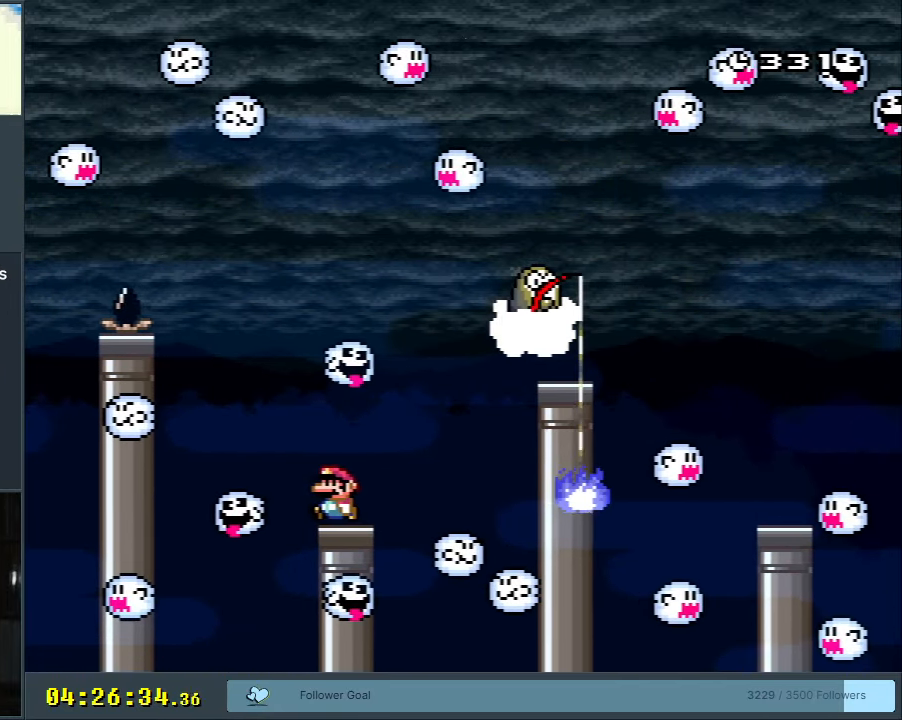
{"buttons": ["X", "DPAD_RIGHT"], "events": [[200, "DPAD_RIGHT", "down"], [367, "A", "down"], [483, "A", "up"]]}
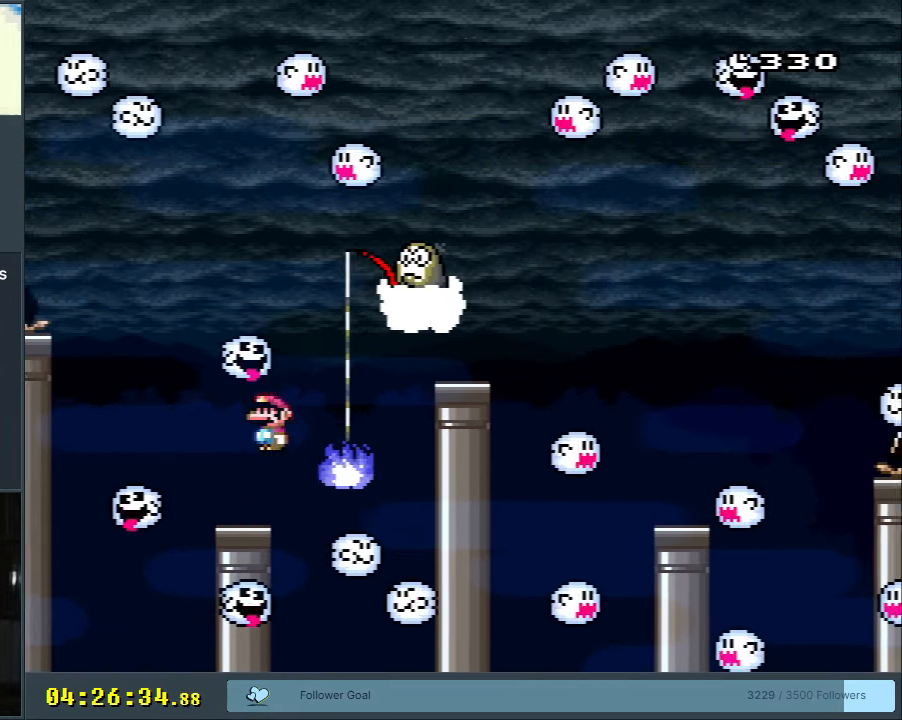
{"buttons": ["X", "DPAD_RIGHT"], "events": [[17, "A", "down"], [317, "A", "up"], [417, "A", "down"], [483, "A", "up"]]}
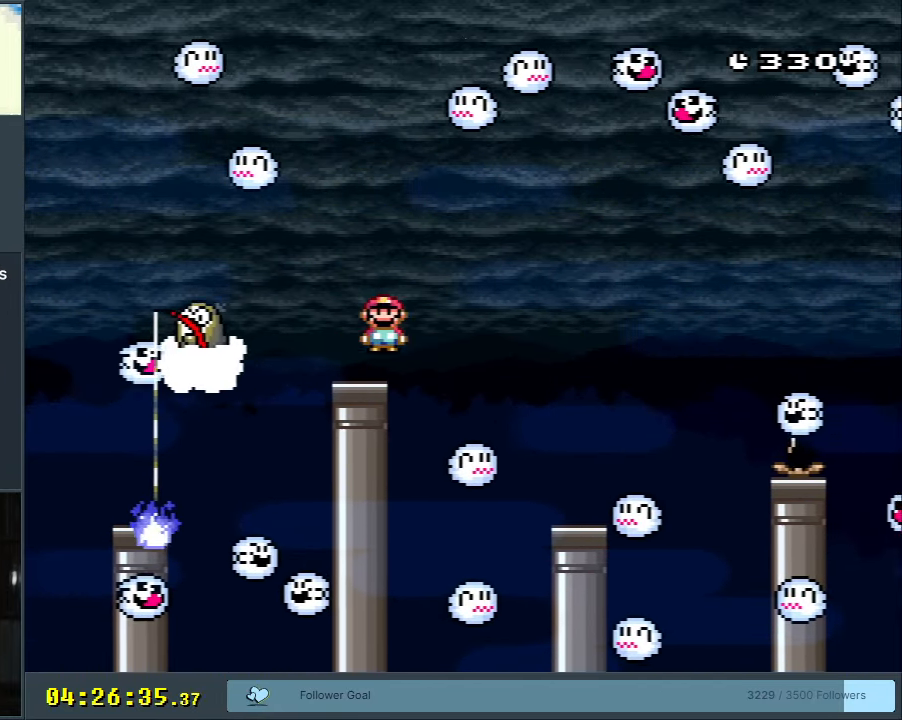
{"buttons": ["X"], "events": [[200, "DPAD_RIGHT", "up"], [300, "A", "down"], [350, "DPAD_LEFT", "down"], [450, "A", "up"], [467, "DPAD_LEFT", "up"]]}
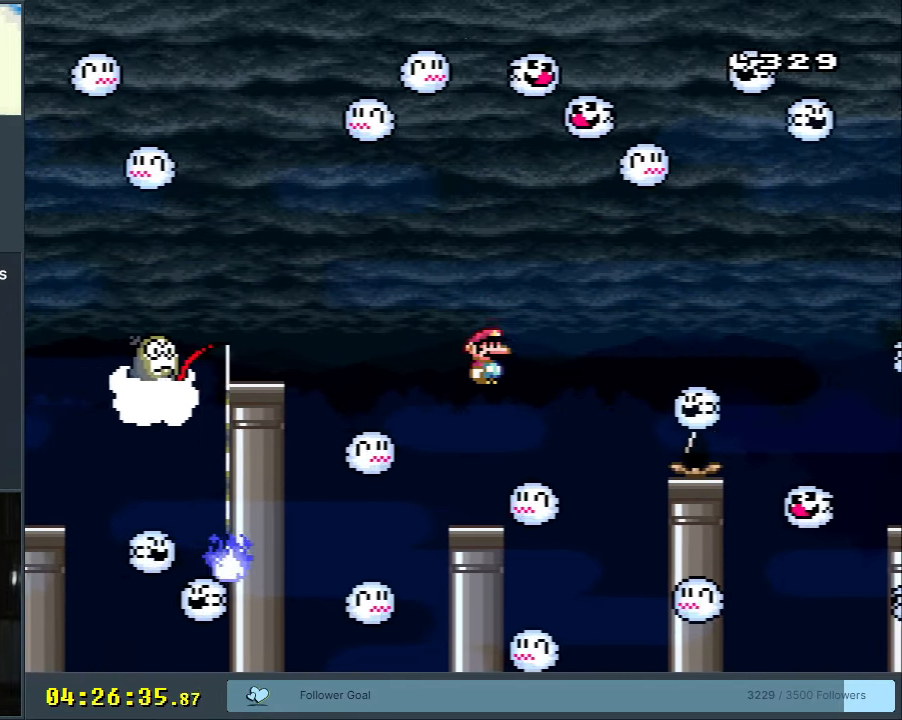
{"buttons": ["A", "X", "DPAD_LEFT"], "events": [[117, "DPAD_RIGHT", "down"], [183, "DPAD_RIGHT", "up"], [250, "A", "down"], [417, "A", "up"], [483, "A", "down"], [483, "DPAD_LEFT", "down"]]}
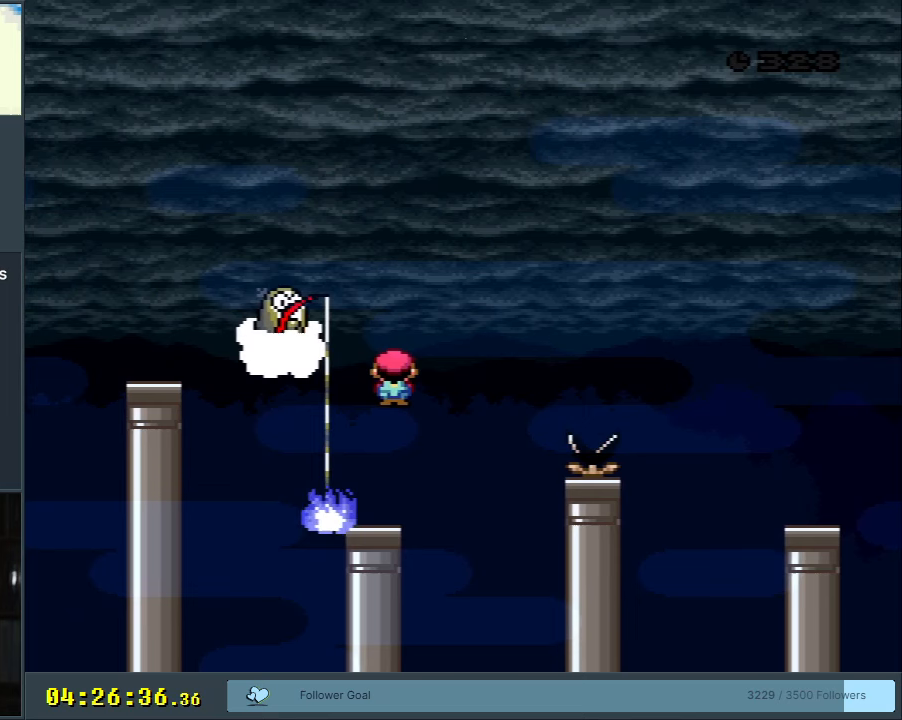
{"buttons": ["X"], "events": [[83, "DPAD_LEFT", "up"], [283, "DPAD_RIGHT", "down"], [367, "A", "up"], [367, "DPAD_RIGHT", "up"]]}
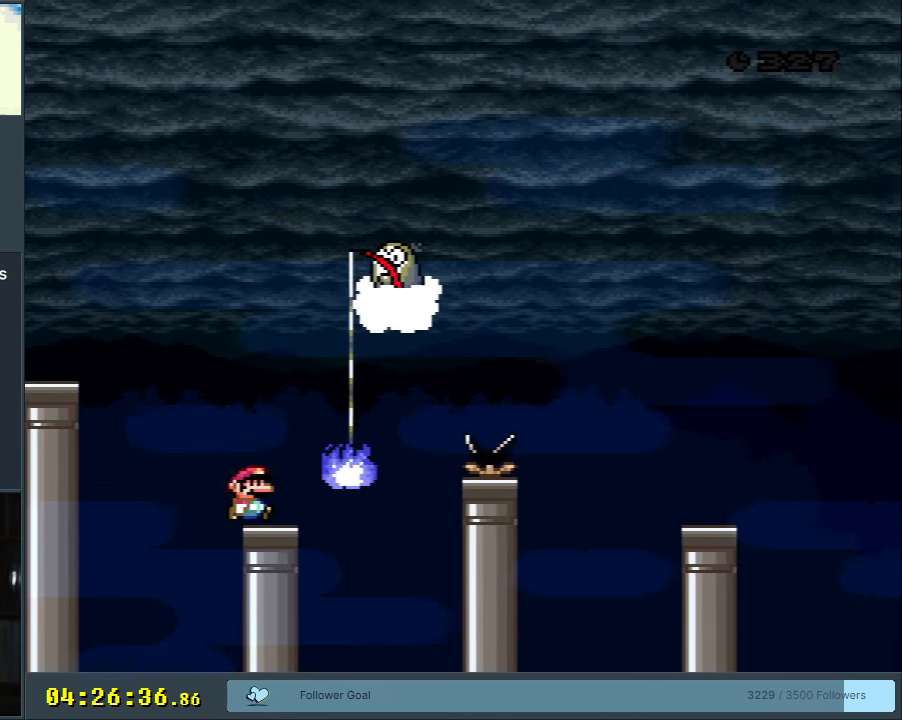
{"buttons": ["X", "DPAD_RIGHT"], "events": [[483, "DPAD_RIGHT", "down"]]}
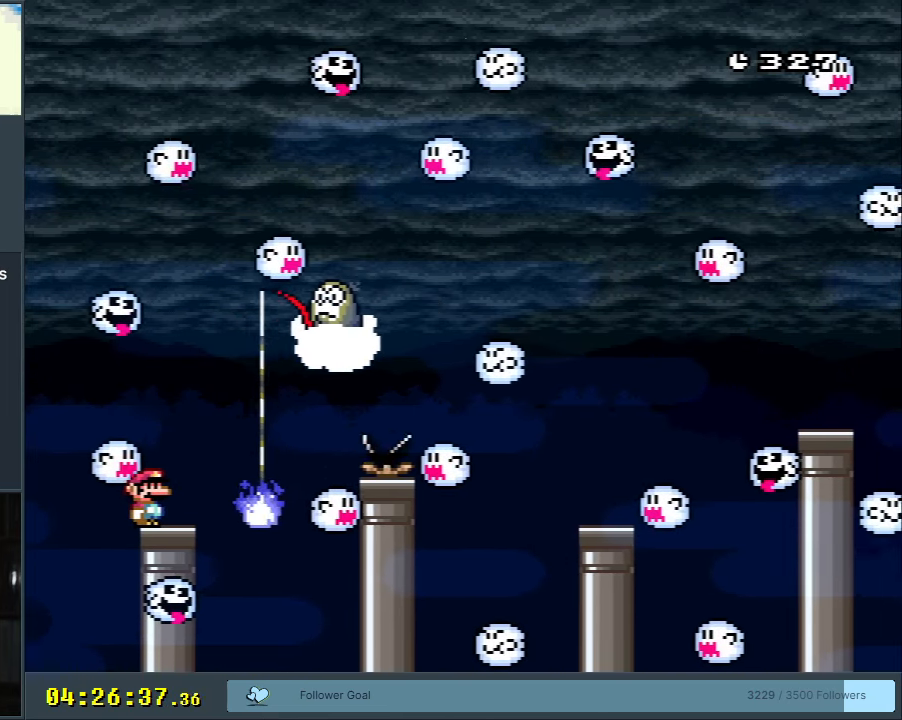
{"buttons": ["A", "X", "DPAD_RIGHT"], "events": [[83, "DPAD_RIGHT", "up"], [133, "DPAD_RIGHT", "down"], [317, "A", "down"], [383, "A", "up"], [500, "A", "down"]]}
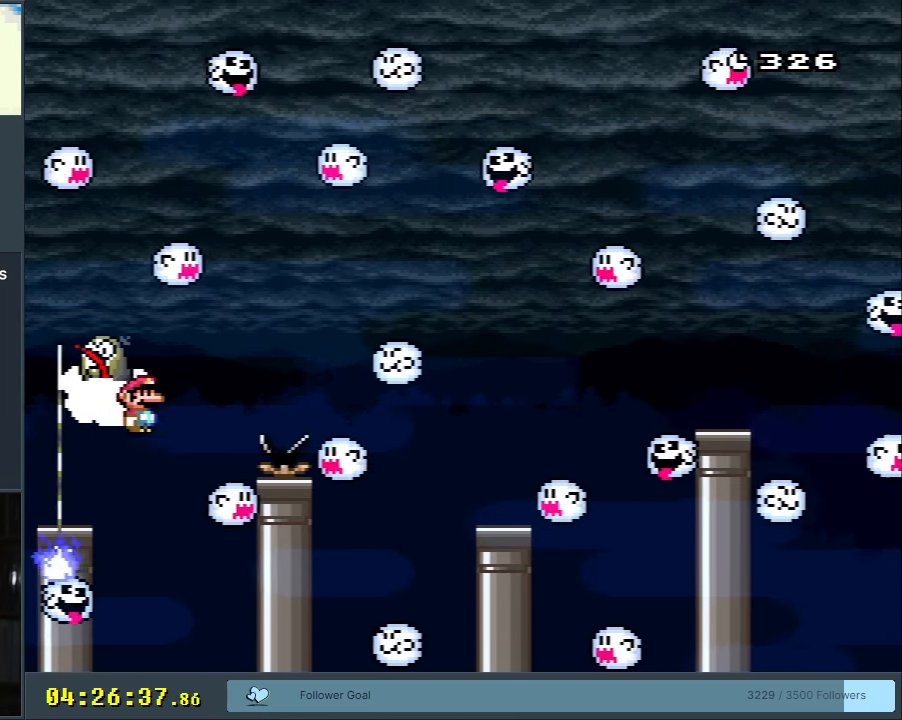
{"buttons": [], "events": [[133, "DPAD_RIGHT", "up"], [283, "START", "down"], [400, "A", "up"], [450, "START", "up"], [450, "X", "up"]]}
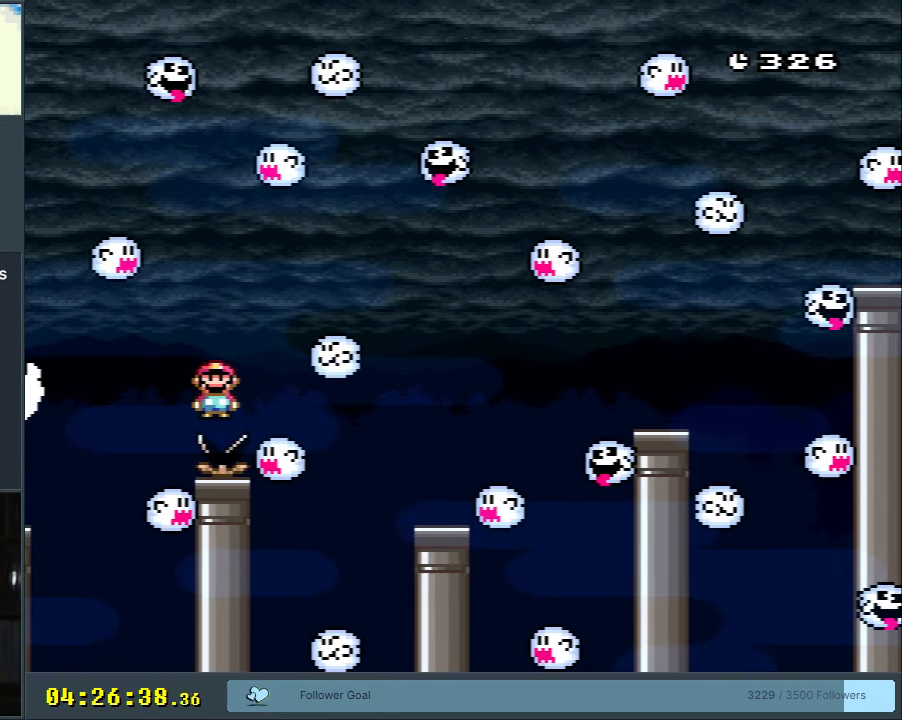
{"buttons": [], "events": []}
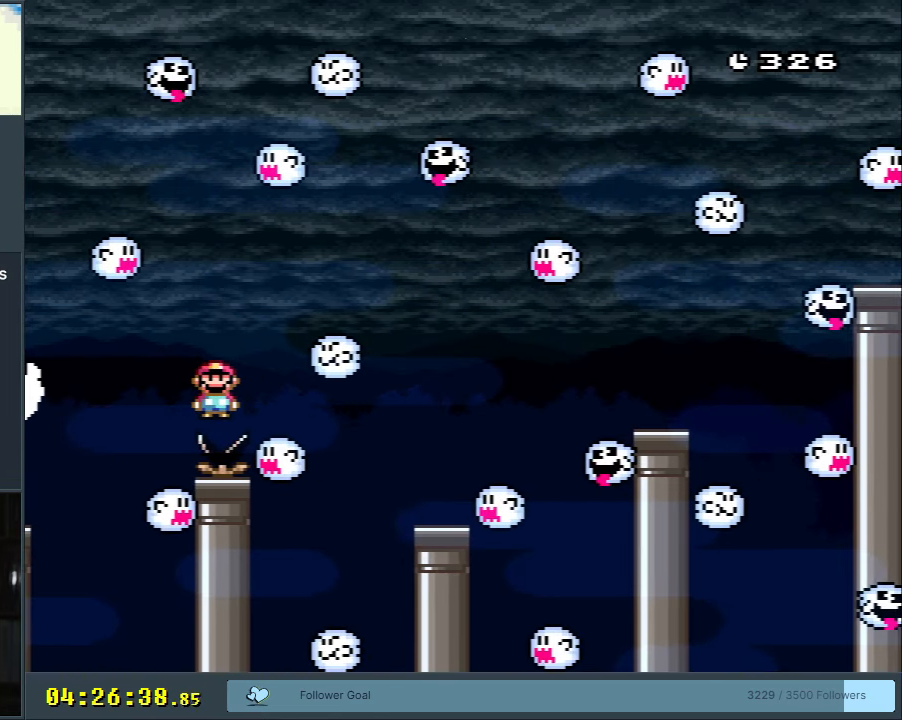
{"buttons": [], "events": []}